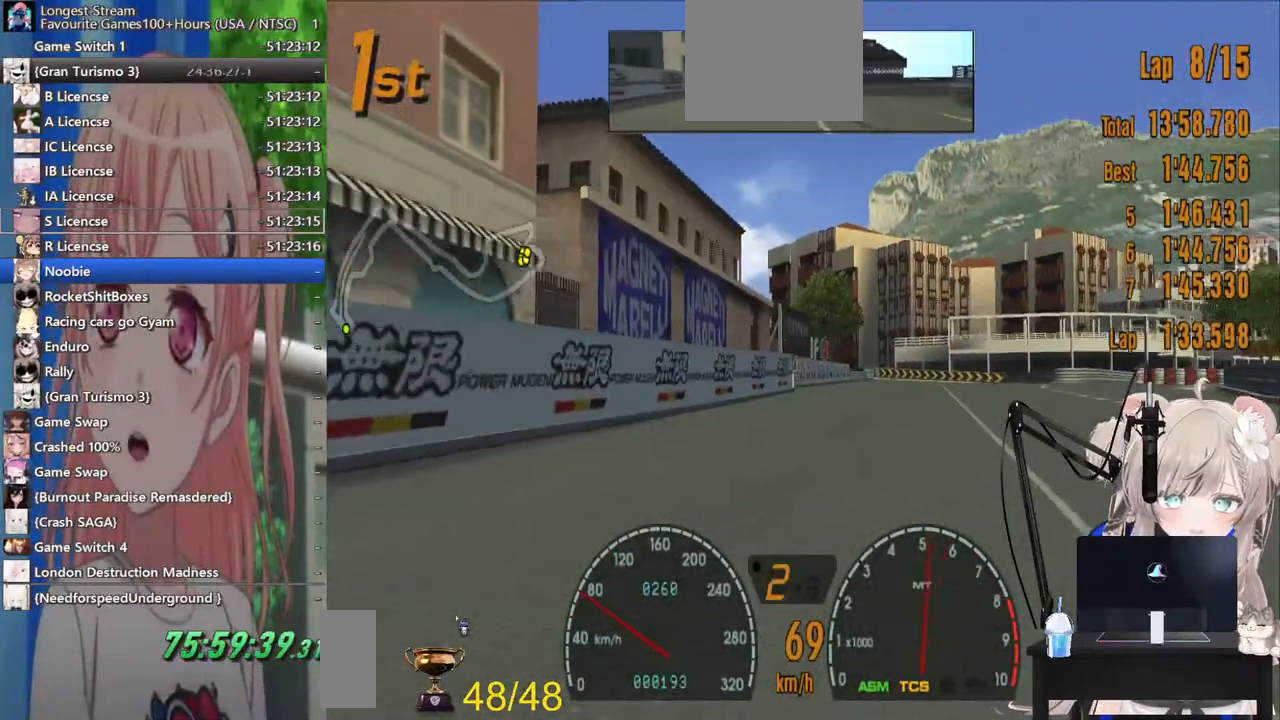
Gameplay with a controller (PlayStation layout); each line is a JSON object with the inputs held at the frame after it (dt_ms = milliseconds from this image to that frame). "events" lists button and stick changes between this image and that frame as [ms after this image, input, new state], when the widget could be followed in between. Not read: R2.
{"dt_ms": 500, "buttons": [], "left_stick": "center", "right_stick": "center", "events": [[267, "left_stick", "right"], [383, "left_stick", "center"]]}
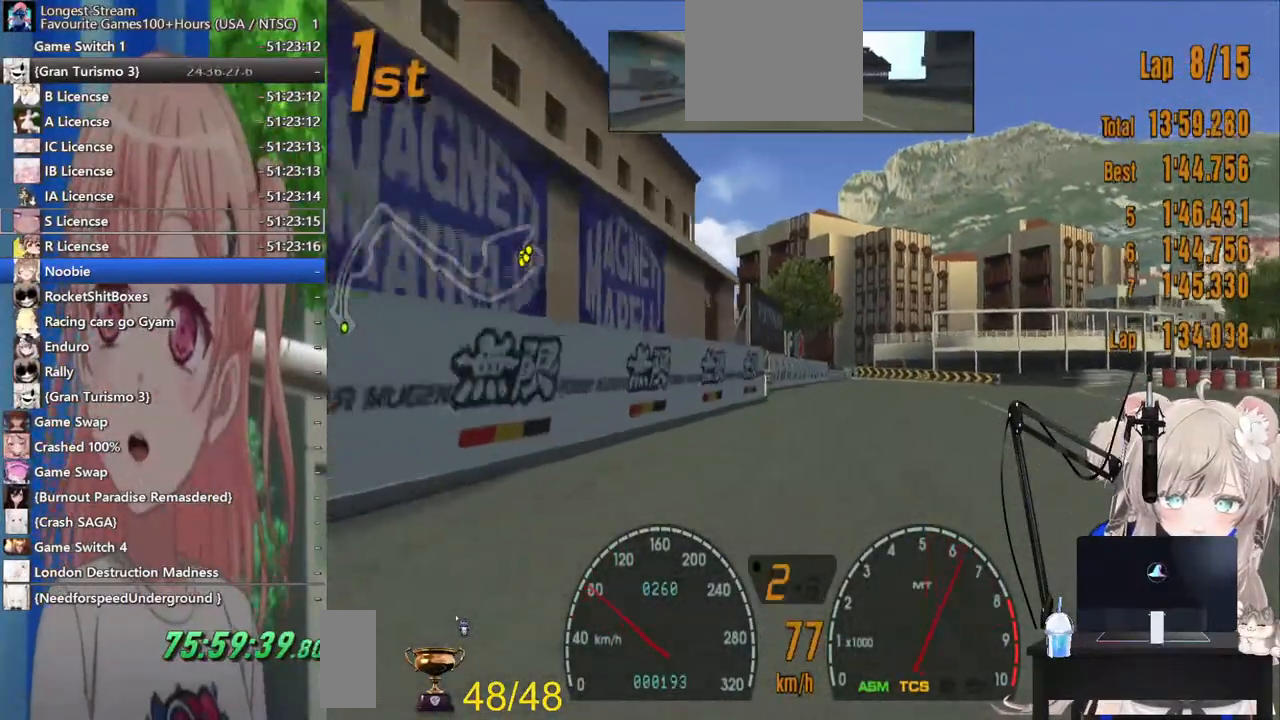
{"dt_ms": 500, "buttons": [], "left_stick": "center", "right_stick": "center", "events": []}
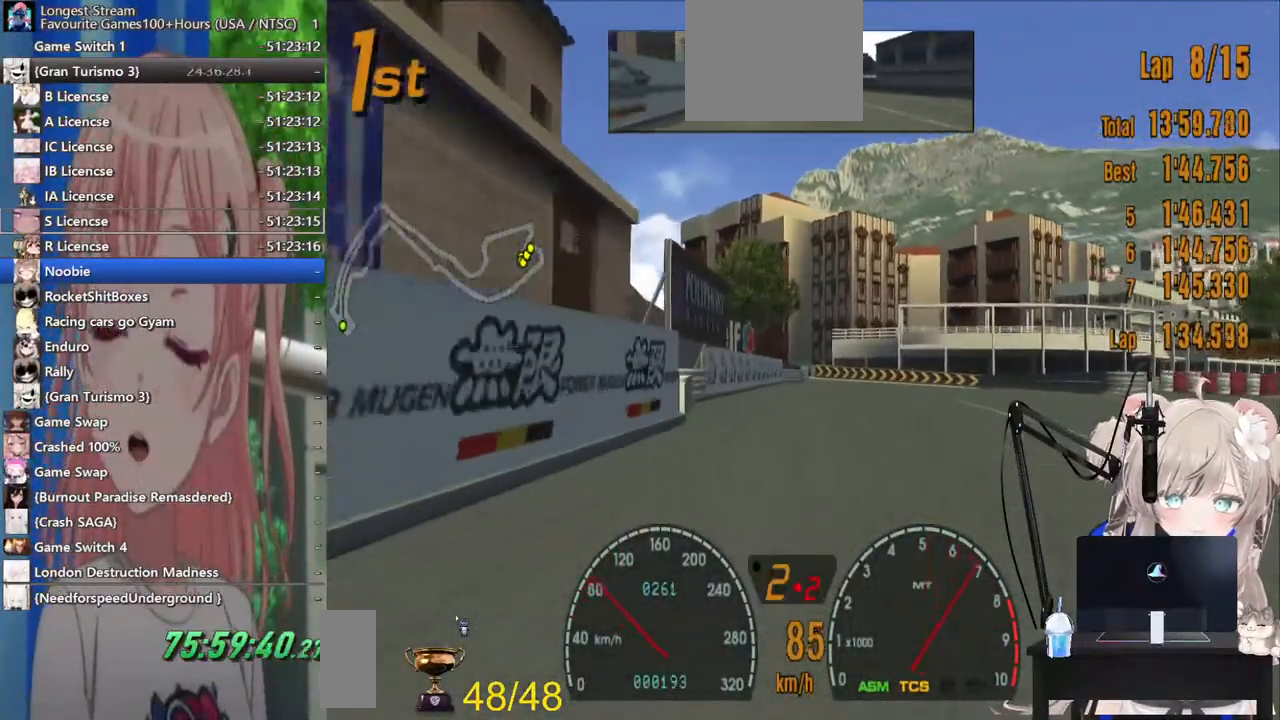
{"dt_ms": 500, "buttons": [], "left_stick": "center", "right_stick": "center", "events": []}
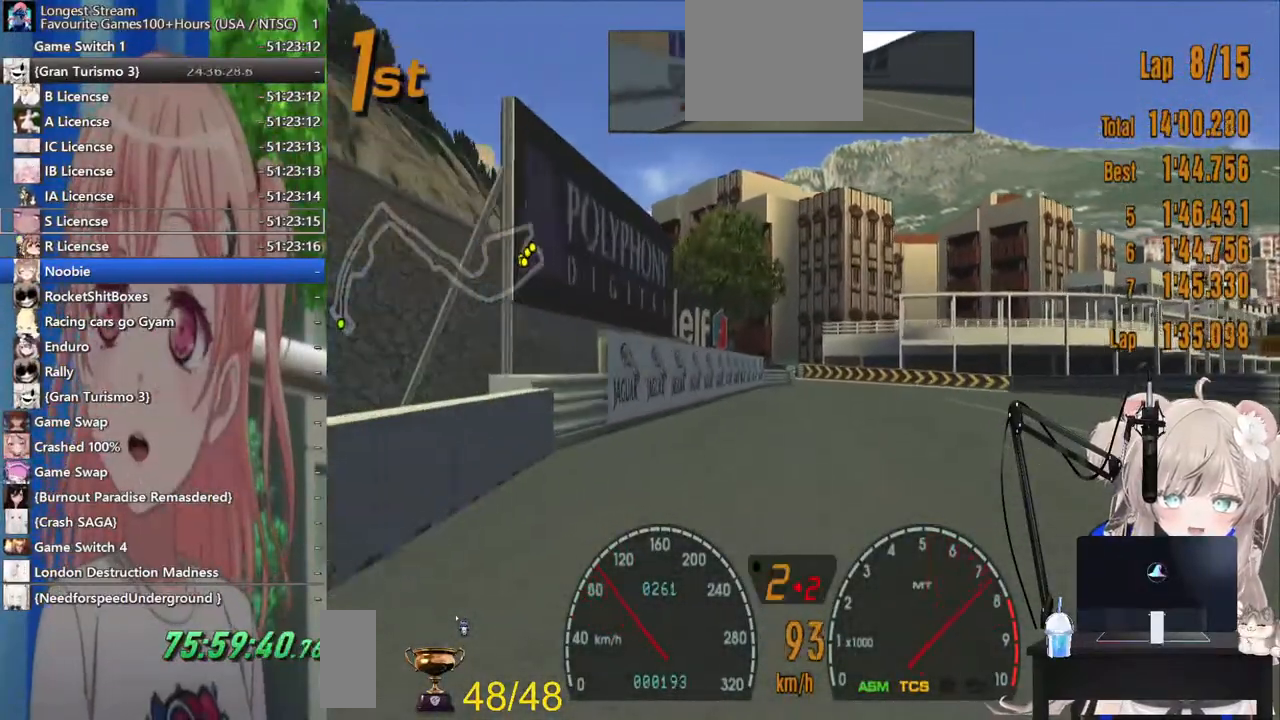
{"dt_ms": 1000, "buttons": [], "left_stick": "right", "right_stick": "center"}
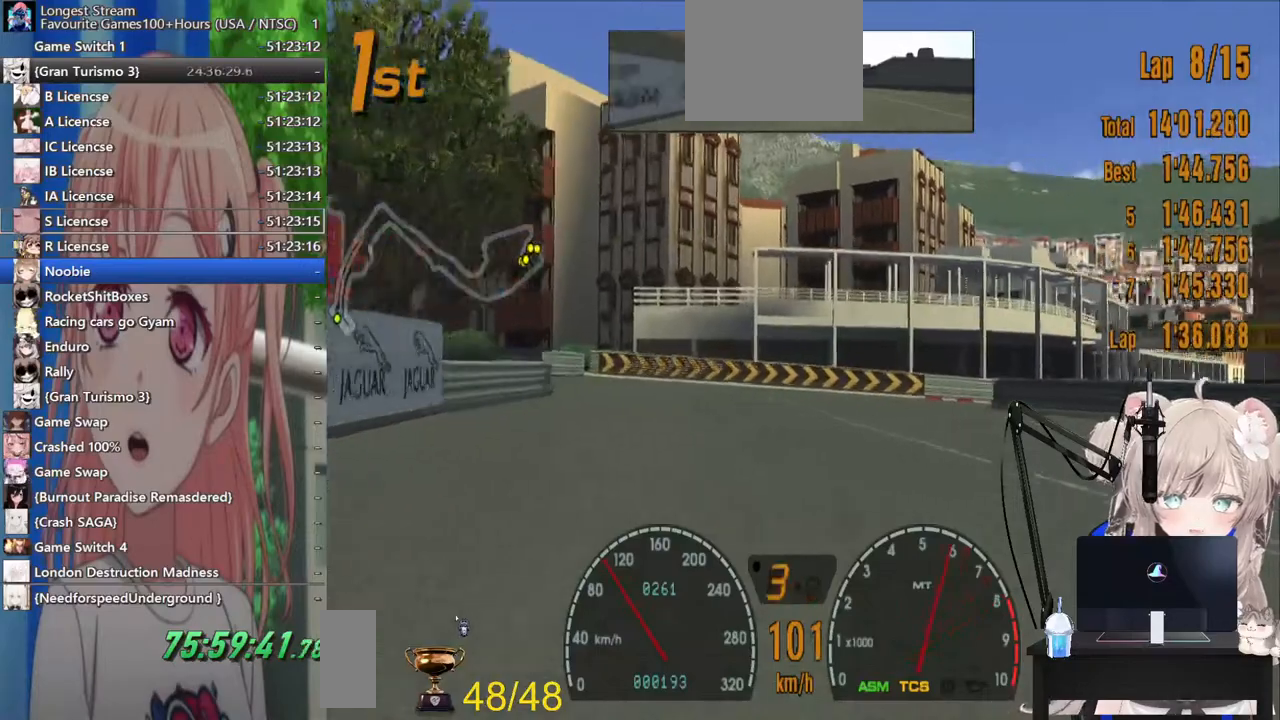
{"dt_ms": 500, "buttons": [], "left_stick": "right", "right_stick": "center", "events": [[117, "SQUARE", "down"], [233, "SQUARE", "up"]]}
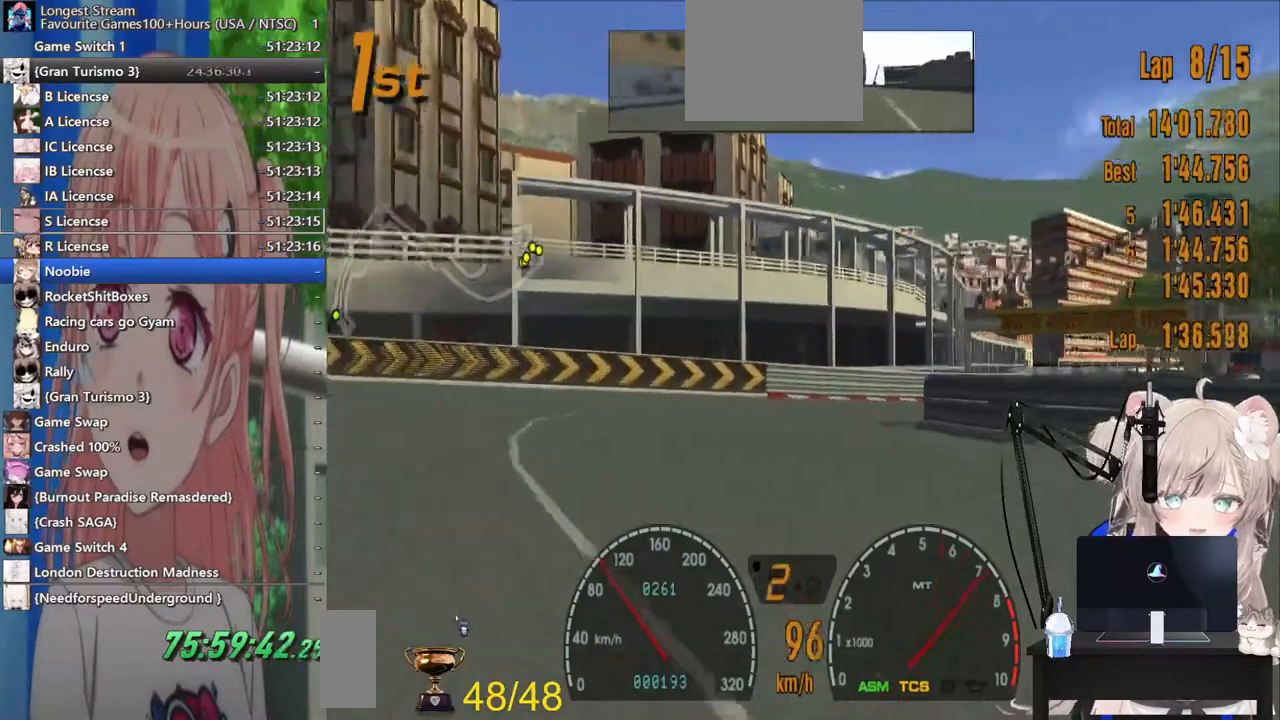
{"dt_ms": 500, "buttons": [], "left_stick": "right", "right_stick": "center", "events": []}
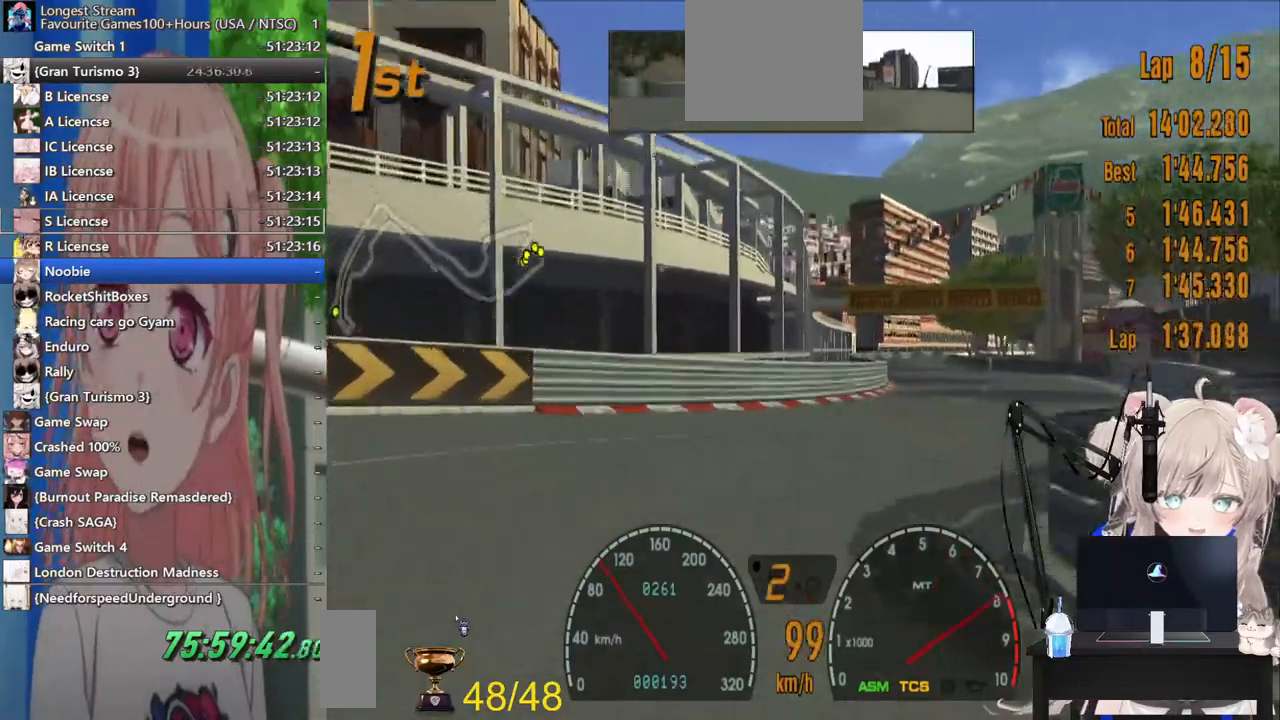
{"dt_ms": 500, "buttons": [], "left_stick": "right", "right_stick": "center", "events": [[267, "CROSS", "down"], [433, "CROSS", "up"]]}
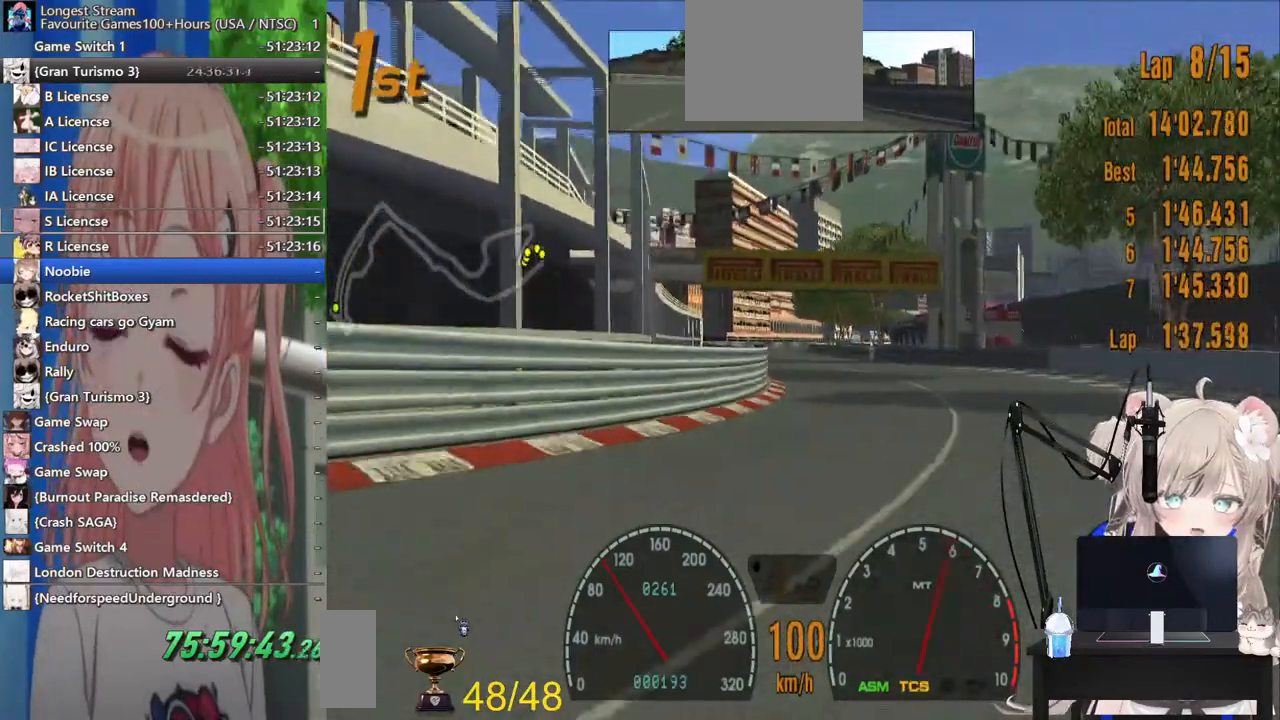
{"dt_ms": 500, "buttons": [], "left_stick": "down-left", "right_stick": "center", "events": [[83, "left_stick", "left"], [317, "left_stick", "down-left"]]}
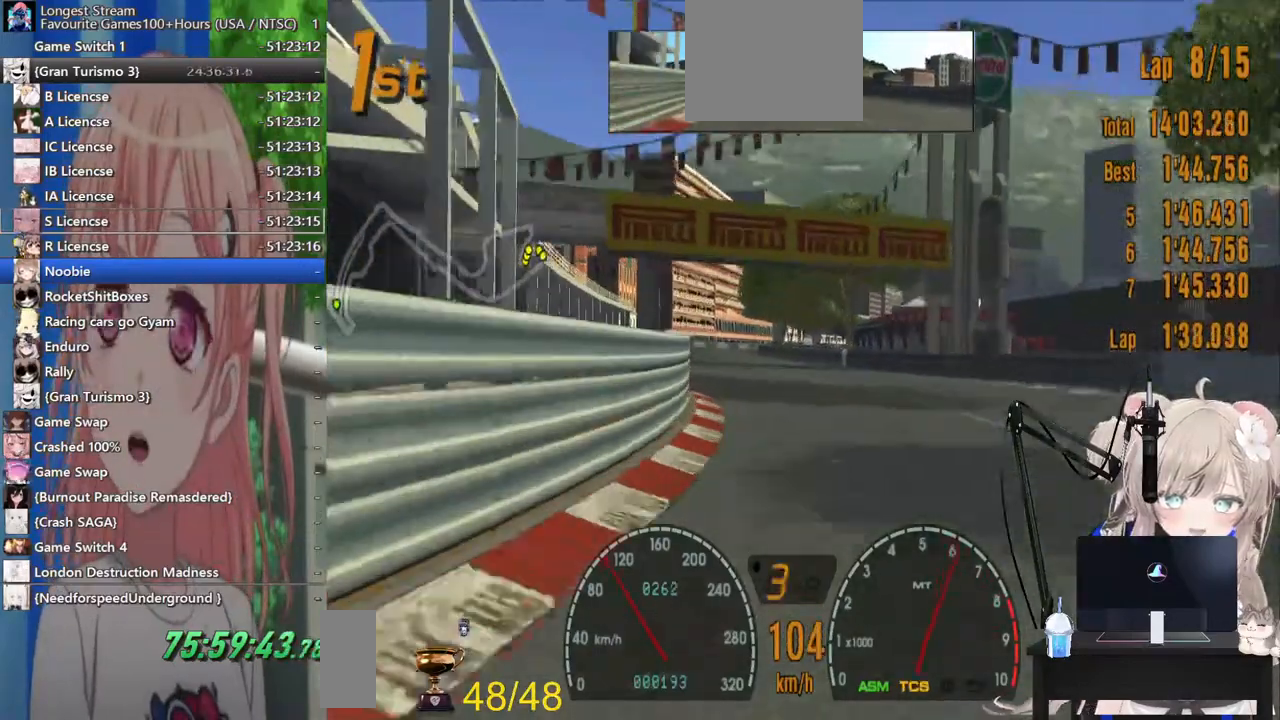
{"dt_ms": 500, "buttons": [], "left_stick": "down-left", "right_stick": "center", "events": []}
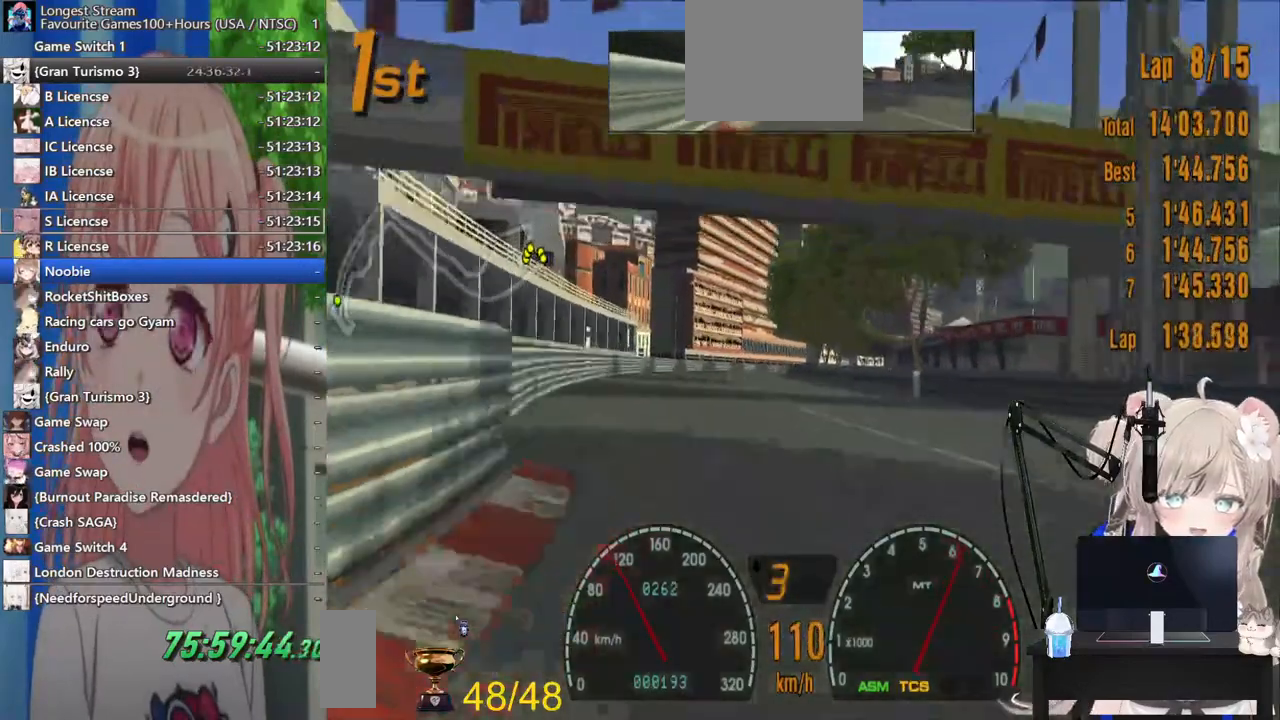
{"dt_ms": 500, "buttons": [], "left_stick": "down-left", "right_stick": "center", "events": []}
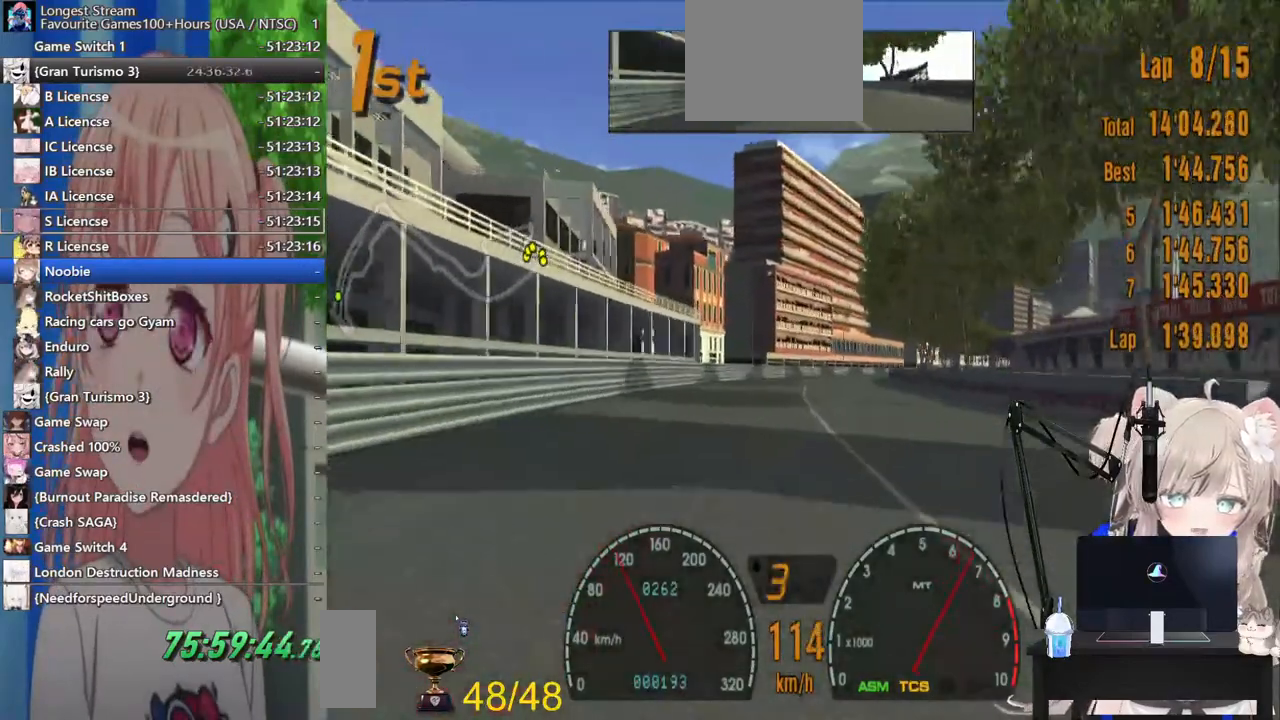
{"dt_ms": 500, "buttons": [], "left_stick": "right", "right_stick": "center", "events": [[17, "R1", "down"], [67, "left_stick", "right"], [133, "R1", "up"], [200, "left_stick", "down-left"], [367, "left_stick", "center"], [450, "left_stick", "right"]]}
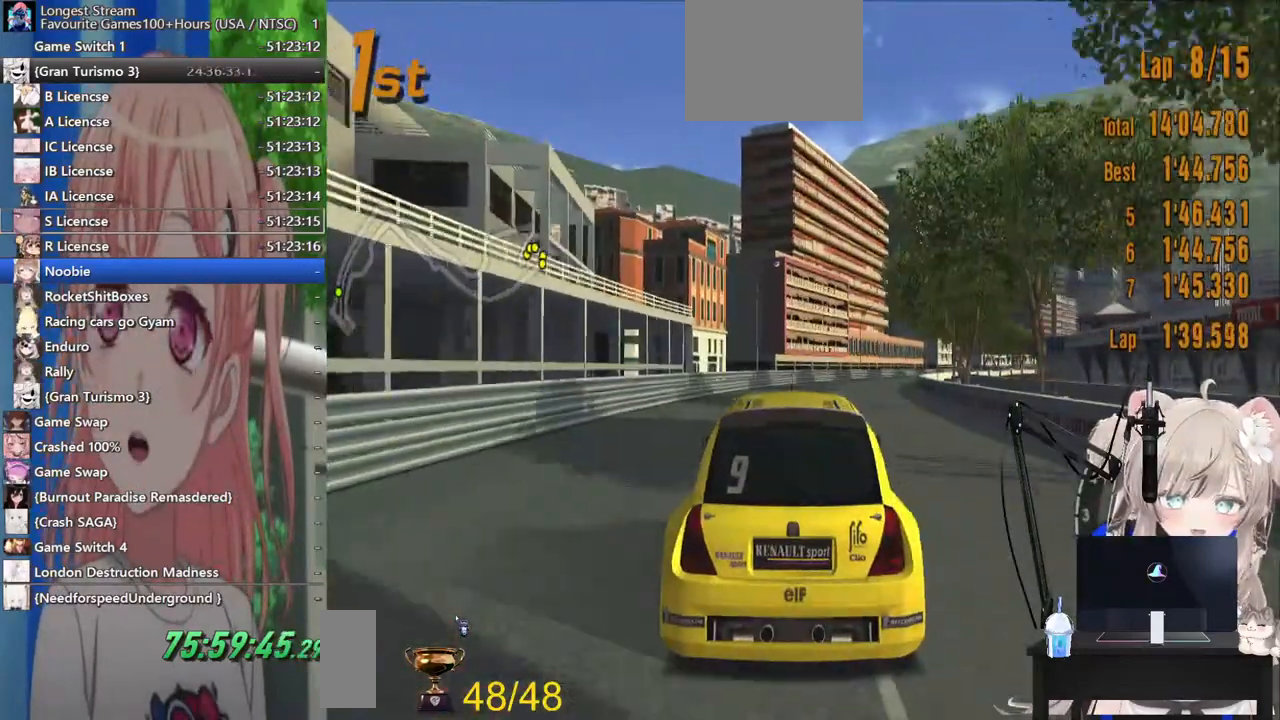
{"dt_ms": 500, "buttons": [], "left_stick": "right", "right_stick": "center", "events": []}
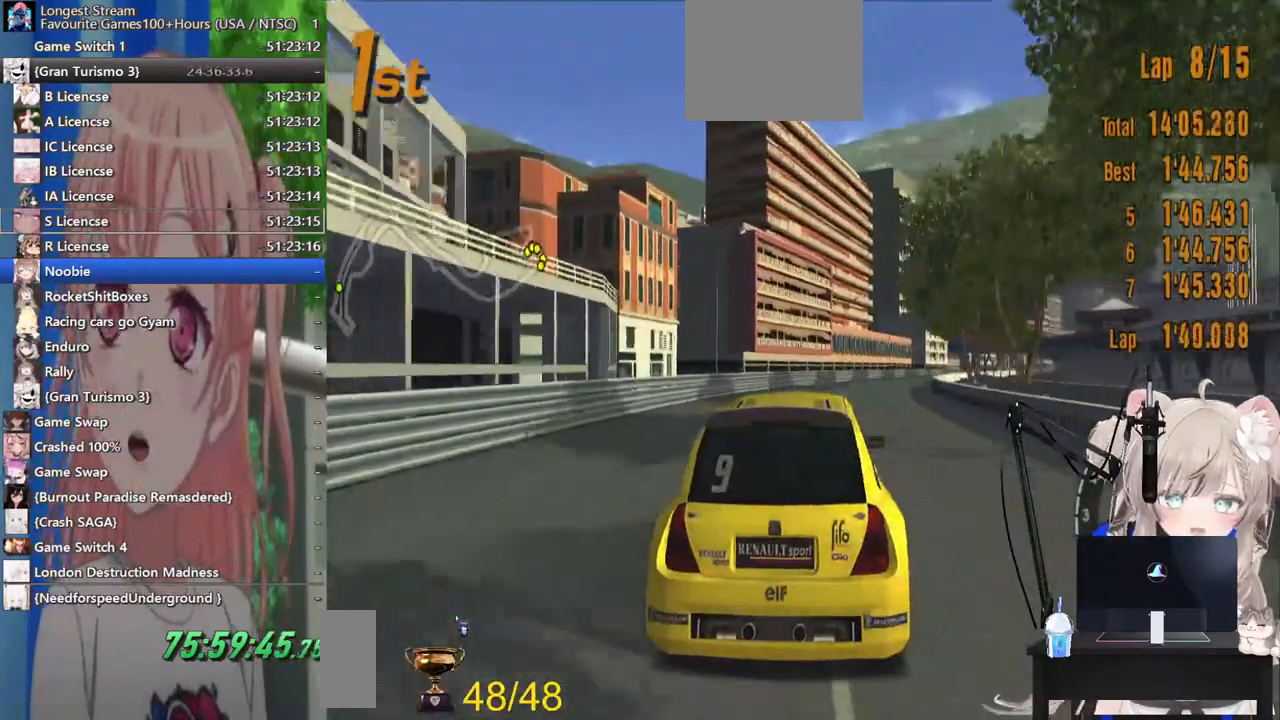
{"dt_ms": 500, "buttons": [], "left_stick": "right", "right_stick": "center", "events": []}
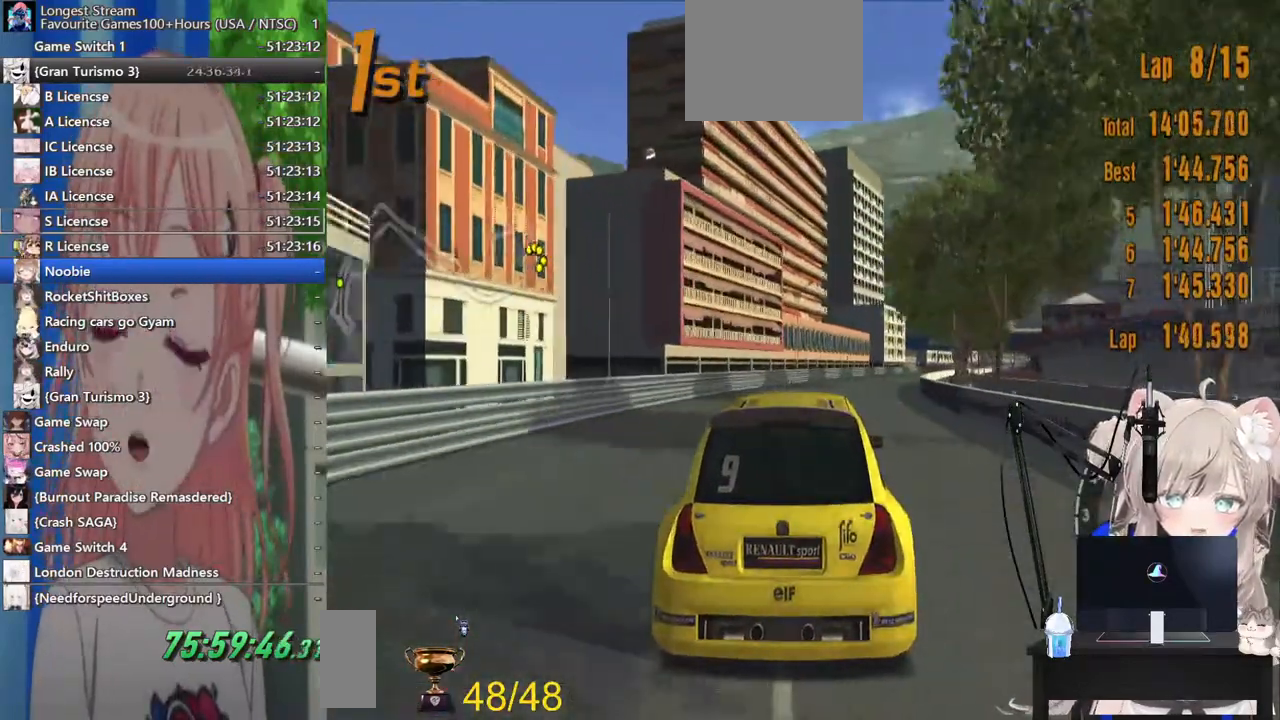
{"dt_ms": 500, "buttons": [], "left_stick": "right", "right_stick": "center", "events": [[267, "left_stick", "center"], [467, "left_stick", "right"]]}
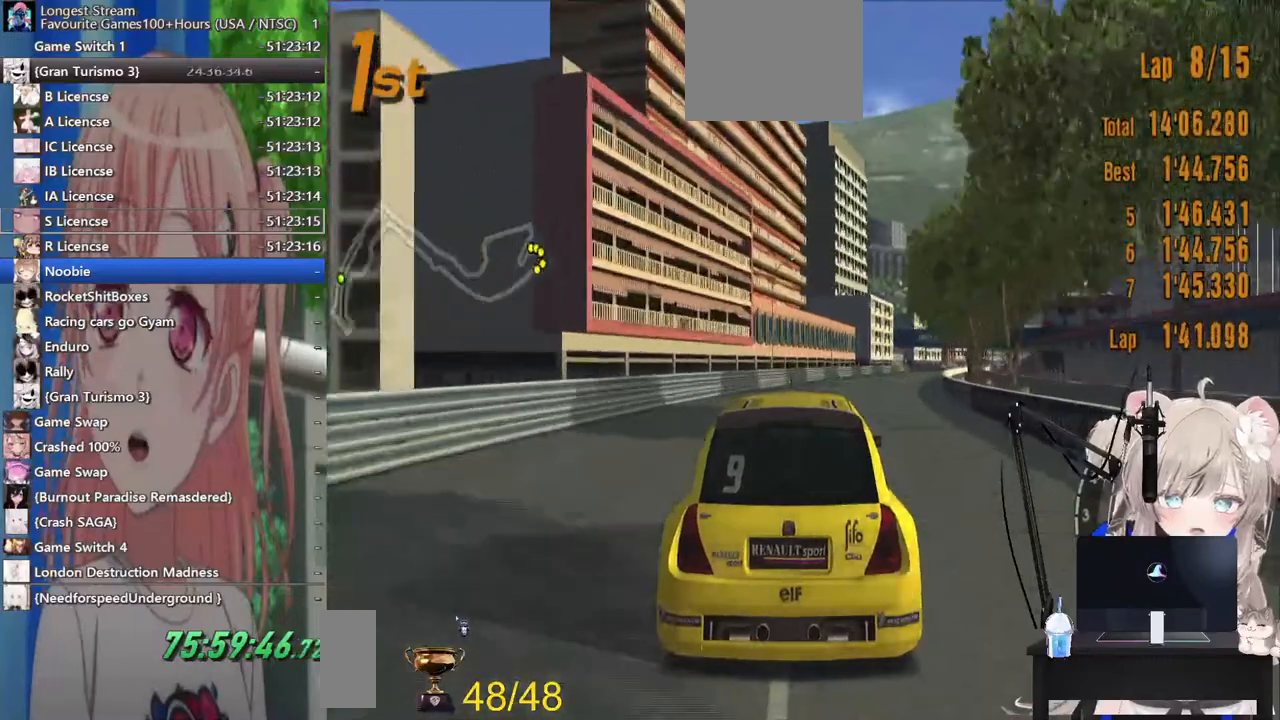
{"dt_ms": 500, "buttons": [], "left_stick": "center", "right_stick": "center", "events": [[183, "left_stick", "center"]]}
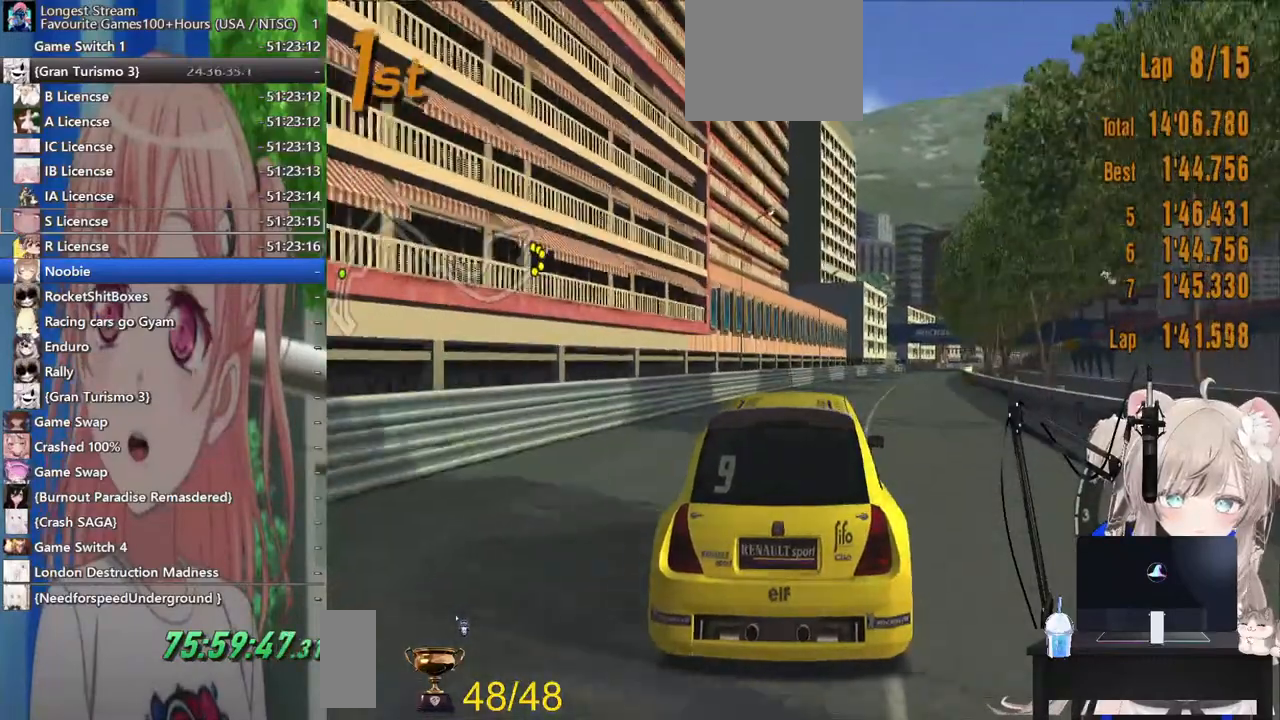
{"dt_ms": 500, "buttons": ["CROSS"], "left_stick": "center", "right_stick": "center", "events": [[500, "CROSS", "down"]]}
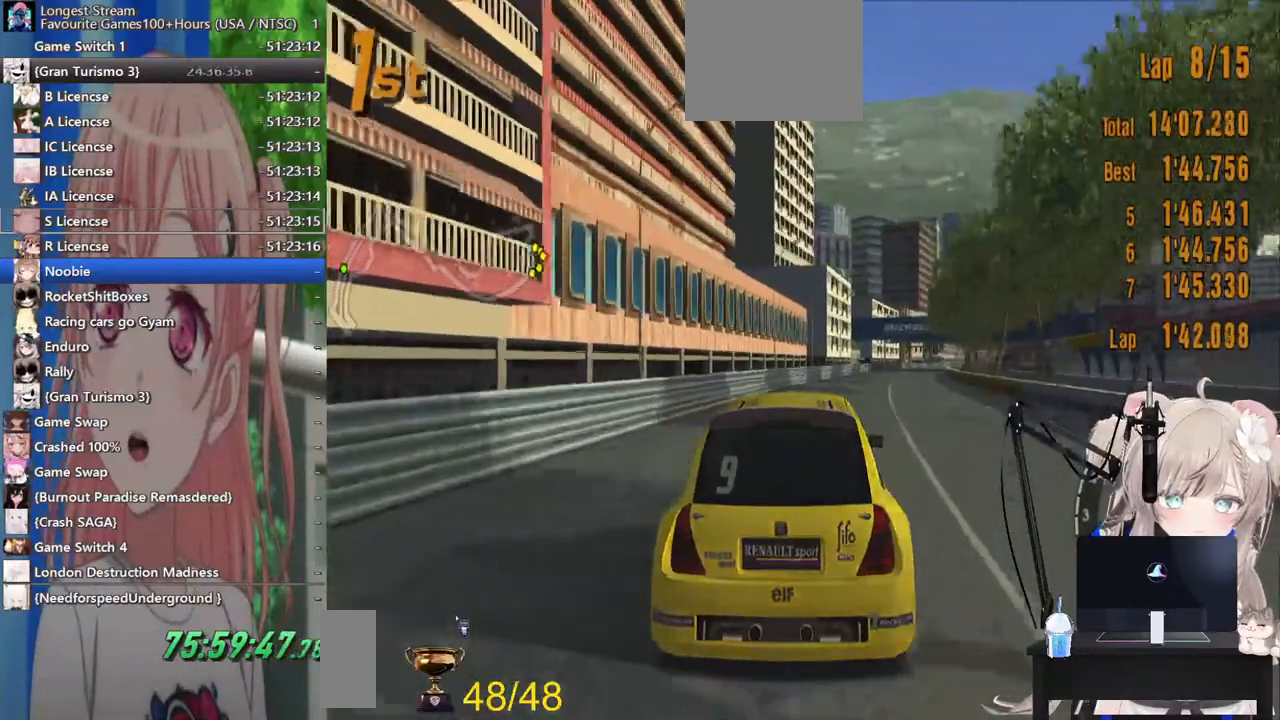
{"dt_ms": 500, "buttons": [], "left_stick": "center", "right_stick": "center", "events": [[200, "CROSS", "up"]]}
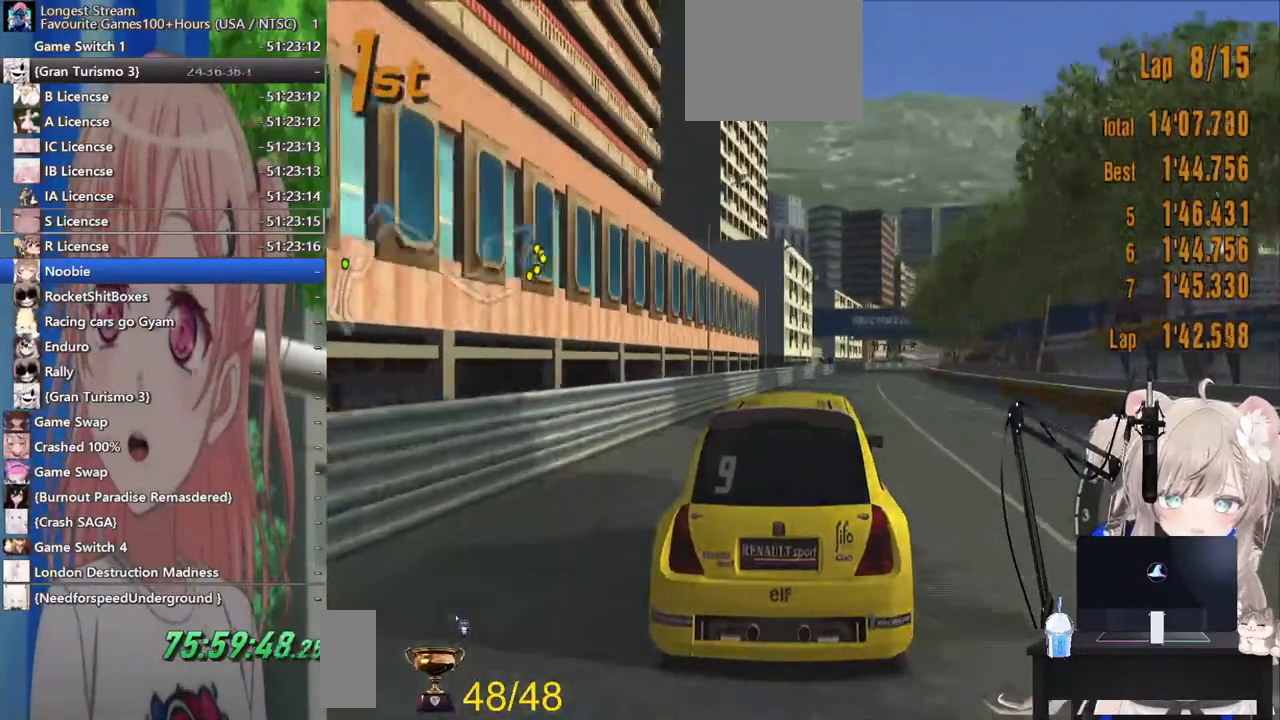
{"dt_ms": 500, "buttons": ["R1"], "left_stick": "center", "right_stick": "center", "events": [[400, "R1", "down"]]}
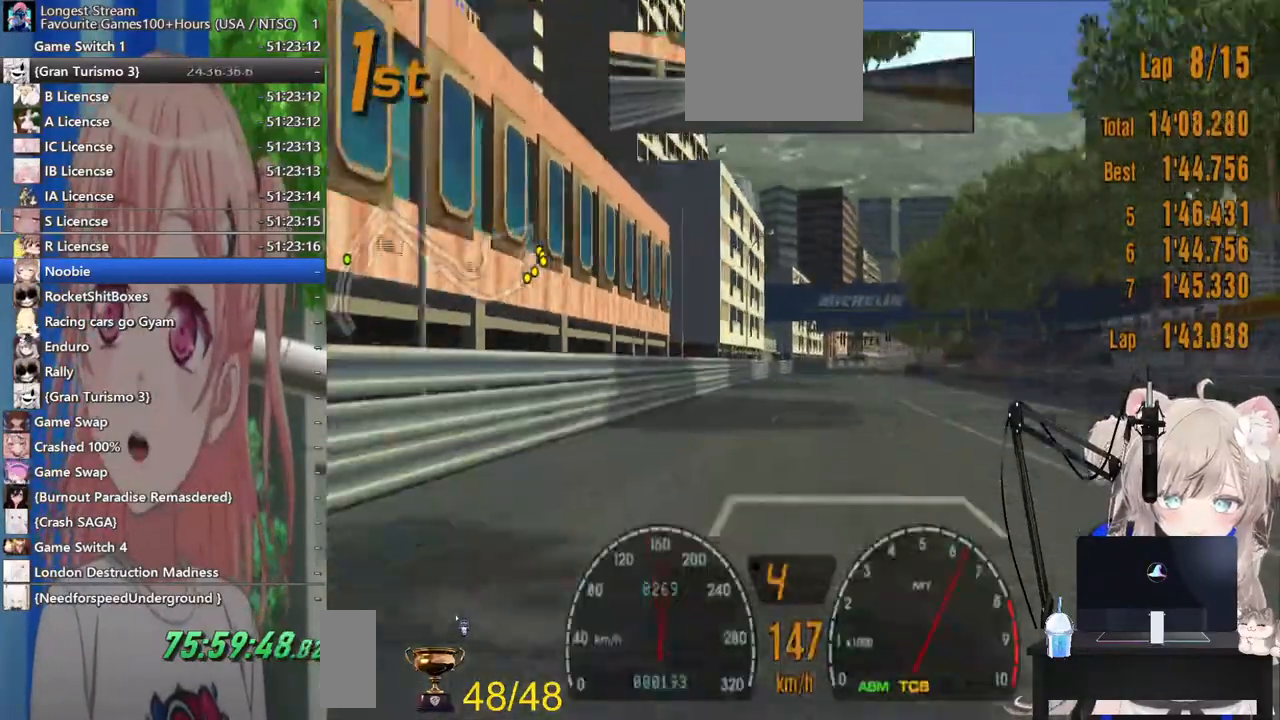
{"dt_ms": 500, "buttons": [], "left_stick": "center", "right_stick": "center", "events": [[67, "R1", "up"]]}
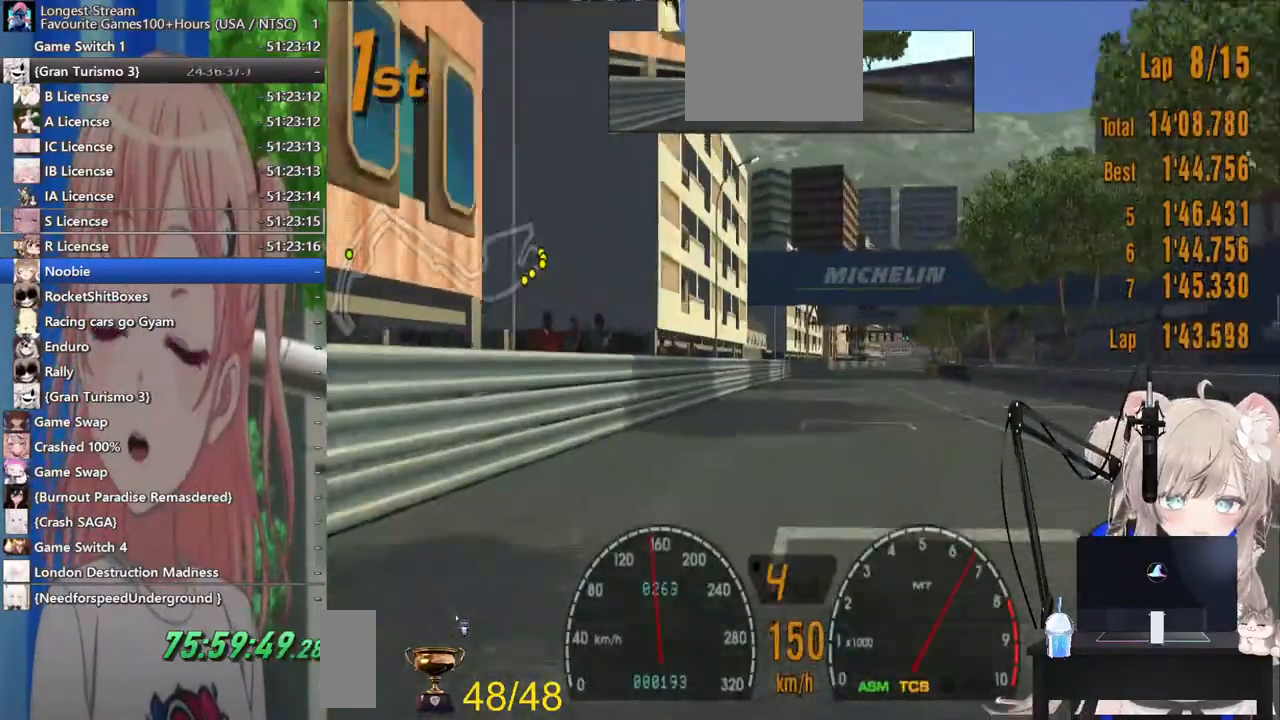
{"dt_ms": 500, "buttons": [], "left_stick": "center", "right_stick": "center", "events": []}
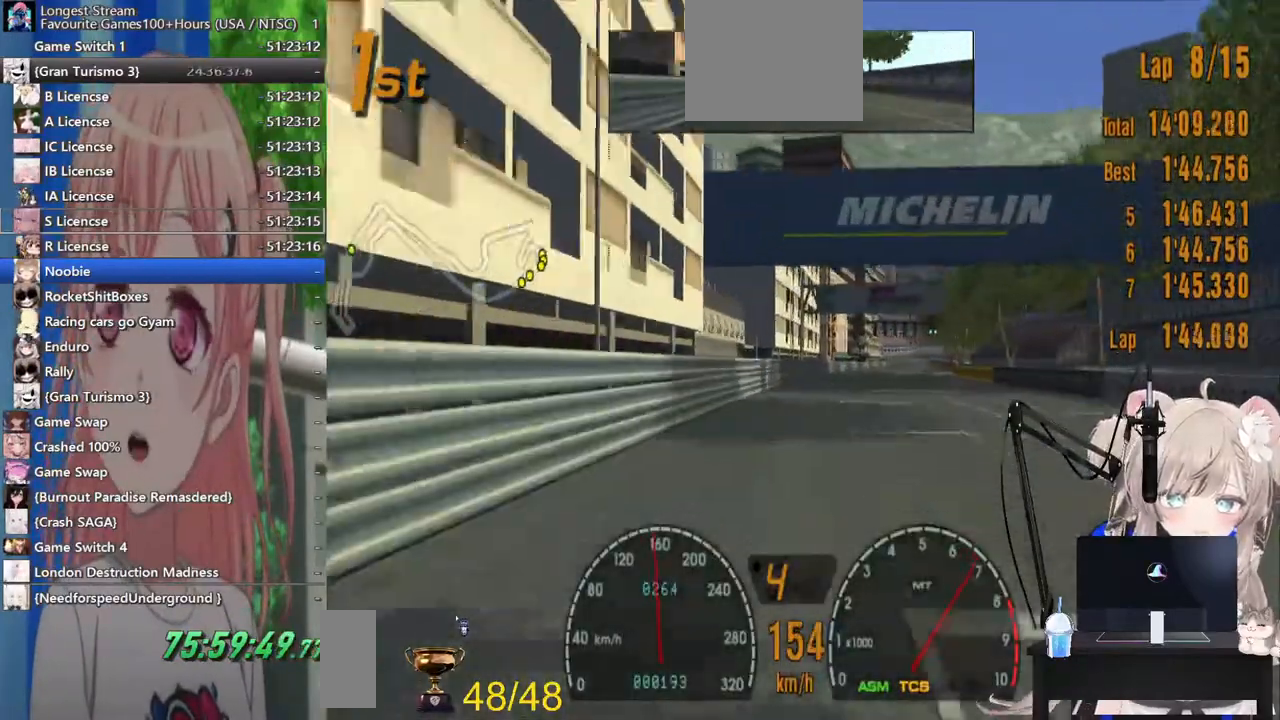
{"dt_ms": 500, "buttons": [], "left_stick": "center", "right_stick": "center", "events": [[133, "R1", "down"], [317, "R1", "up"]]}
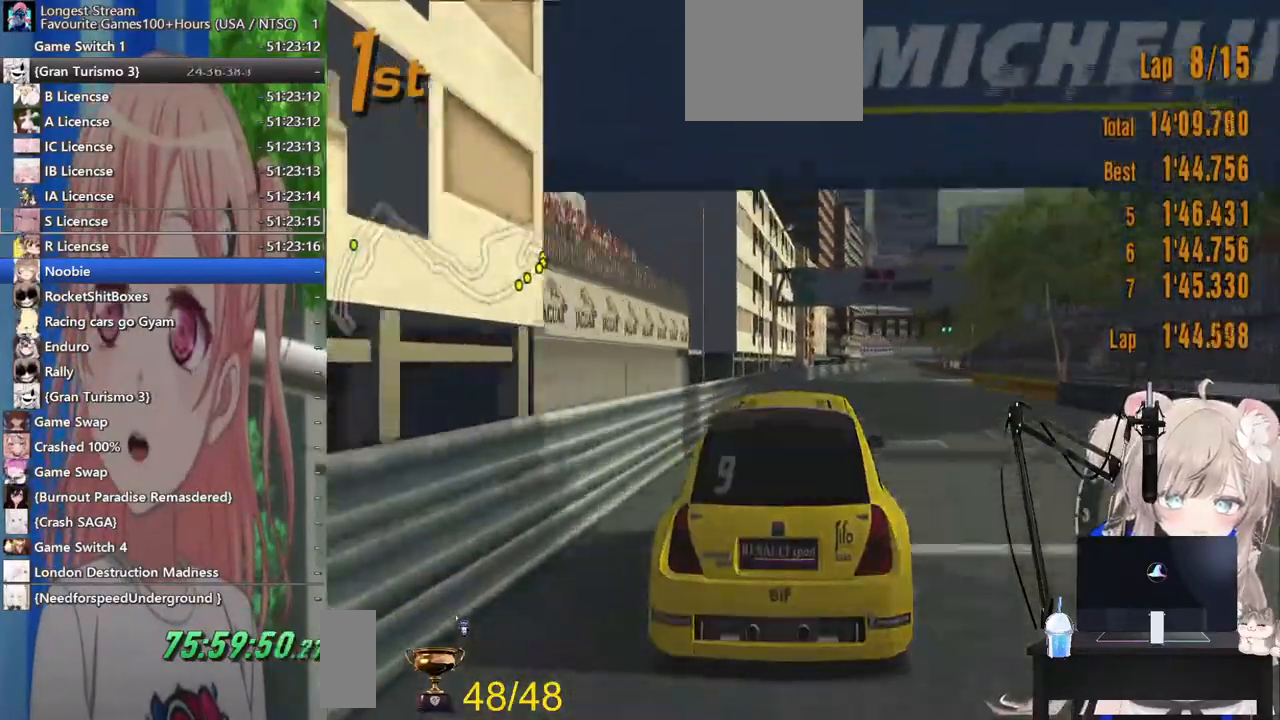
{"dt_ms": 500, "buttons": [], "left_stick": "center", "right_stick": "center", "events": [[133, "R1", "down"], [367, "R1", "up"]]}
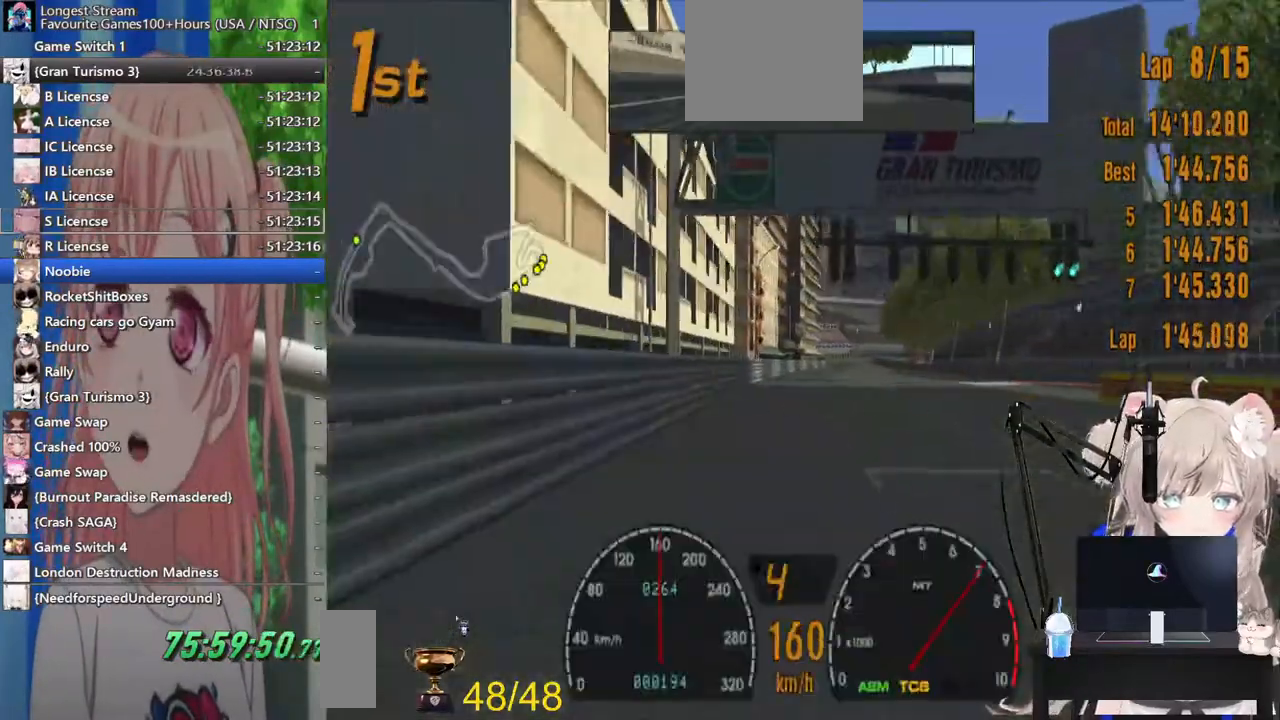
{"dt_ms": 500, "buttons": ["R1"], "left_stick": "center", "right_stick": "center", "events": [[500, "R1", "down"]]}
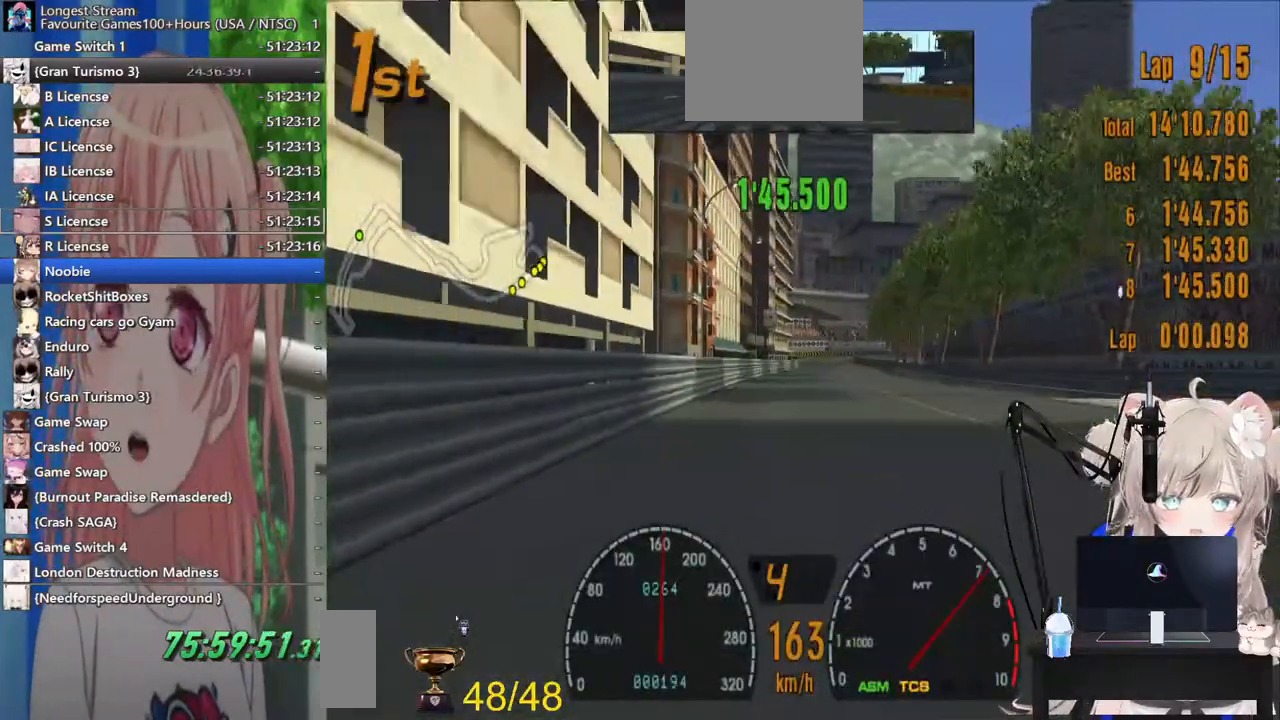
{"dt_ms": 500, "buttons": [], "left_stick": "down-right", "right_stick": "center", "events": [[117, "R1", "up"], [233, "left_stick", "left"], [283, "R1", "down"], [300, "left_stick", "down"], [383, "left_stick", "down-right"], [417, "R1", "up"]]}
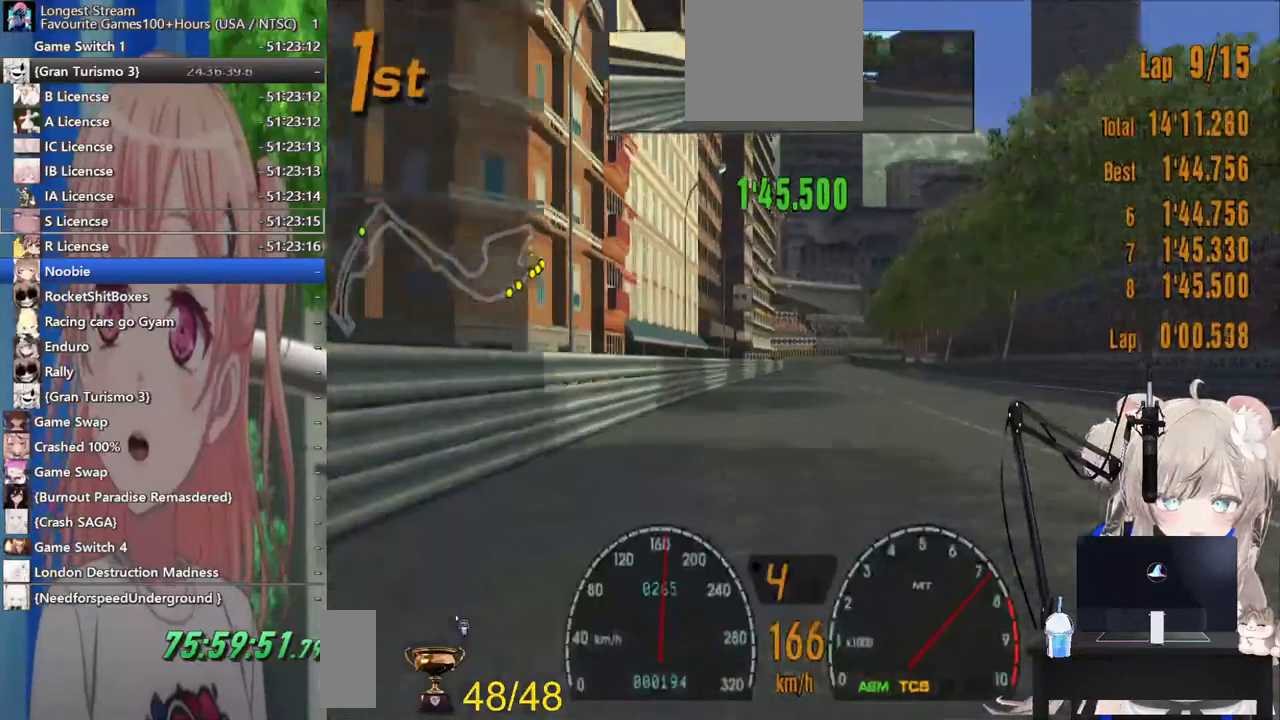
{"dt_ms": 500, "buttons": [], "left_stick": "left", "right_stick": "center", "events": [[167, "left_stick", "down"], [483, "left_stick", "left"]]}
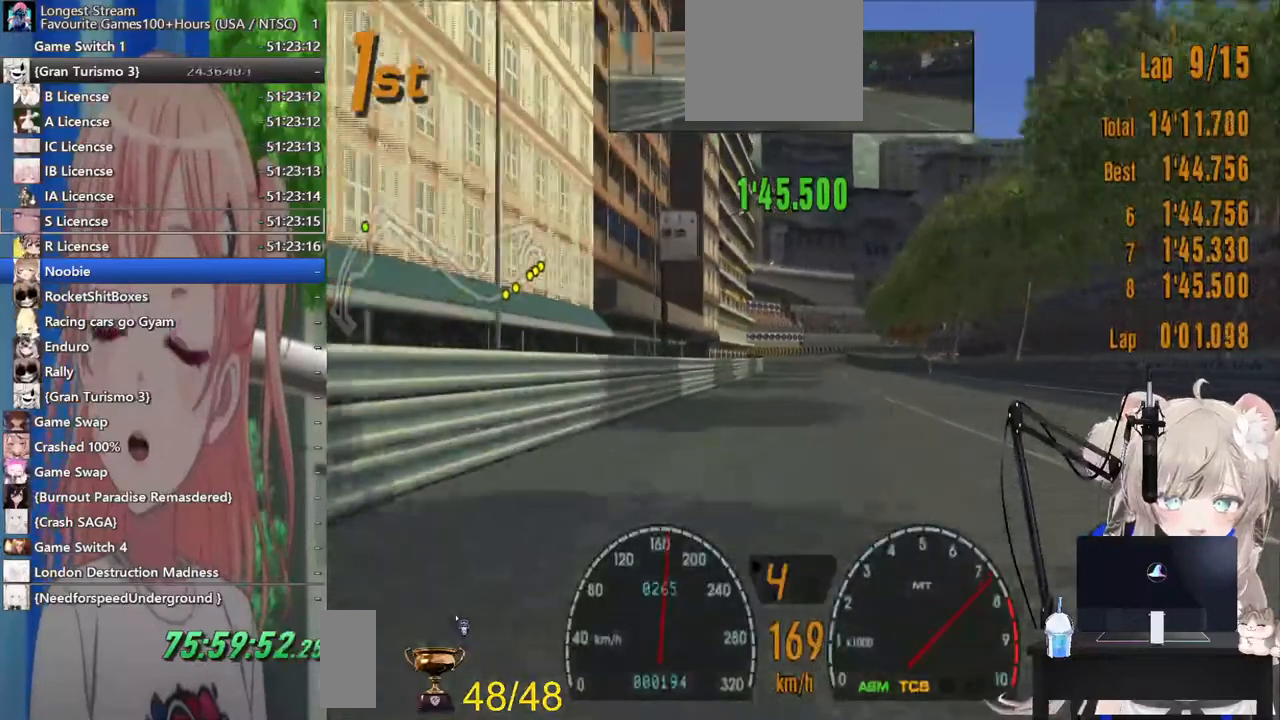
{"dt_ms": 500, "buttons": [], "left_stick": "center", "right_stick": "center", "events": [[133, "left_stick", "center"]]}
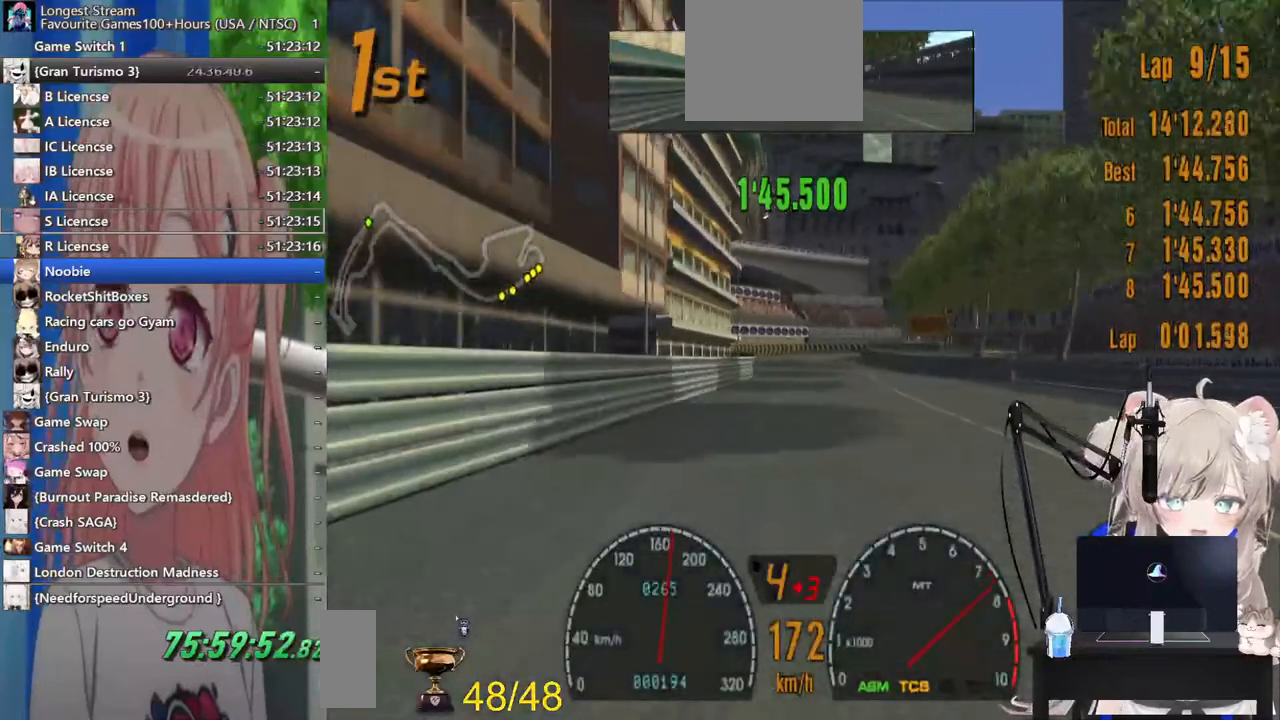
{"dt_ms": 500, "buttons": [], "left_stick": "center", "right_stick": "center", "events": []}
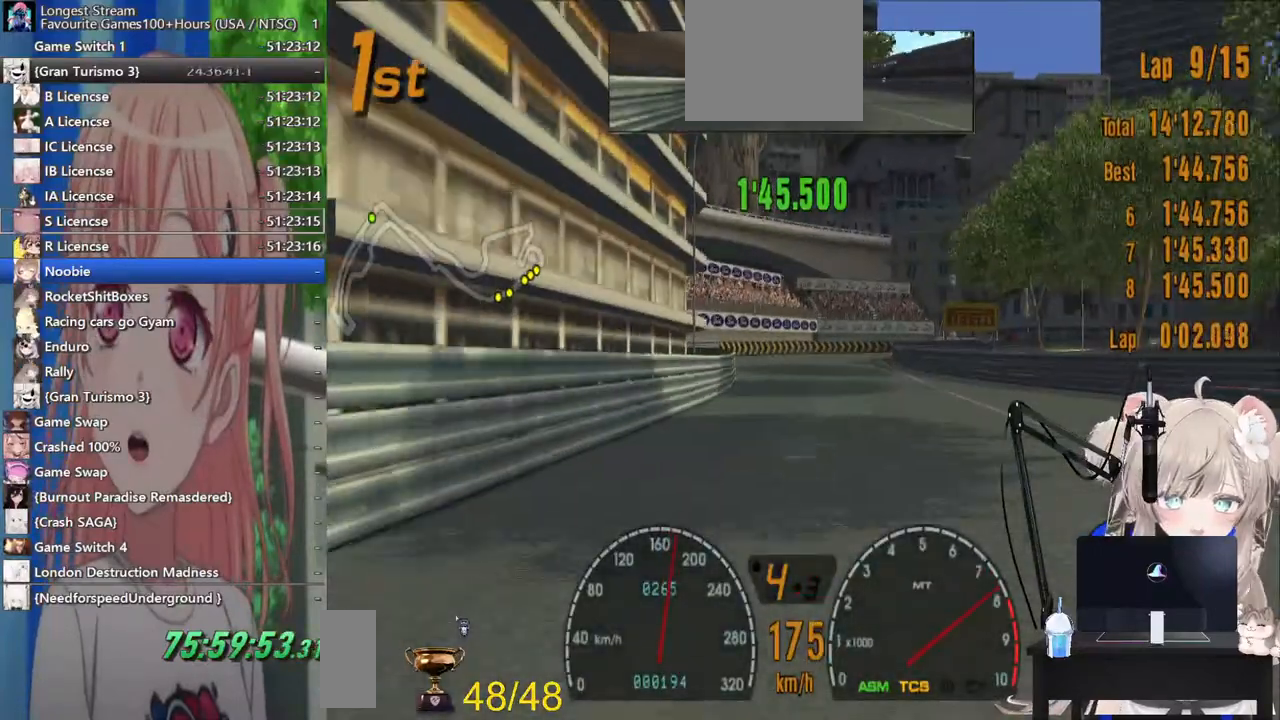
{"dt_ms": 500, "buttons": ["L2"], "left_stick": "center", "right_stick": "center"}
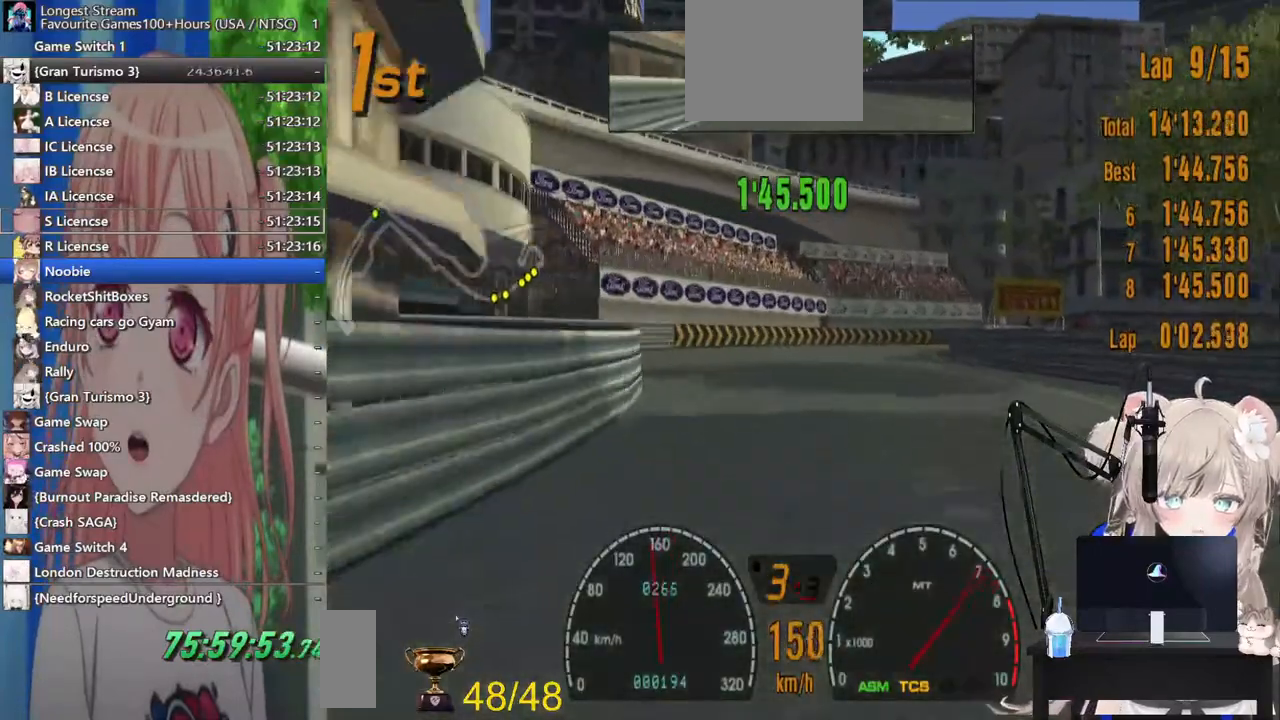
{"dt_ms": 1000, "buttons": [], "left_stick": "up-right", "right_stick": "center"}
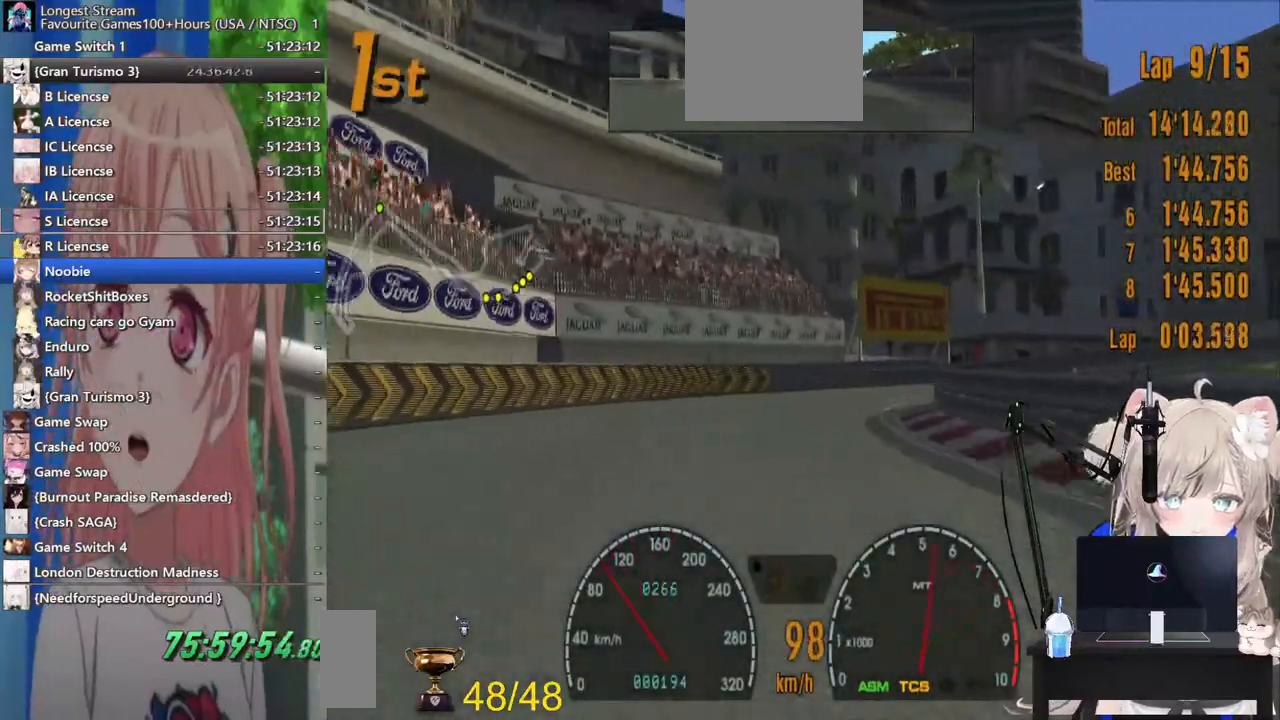
{"dt_ms": 500, "buttons": [], "left_stick": "right", "right_stick": "center", "events": [[483, "left_stick", "right"]]}